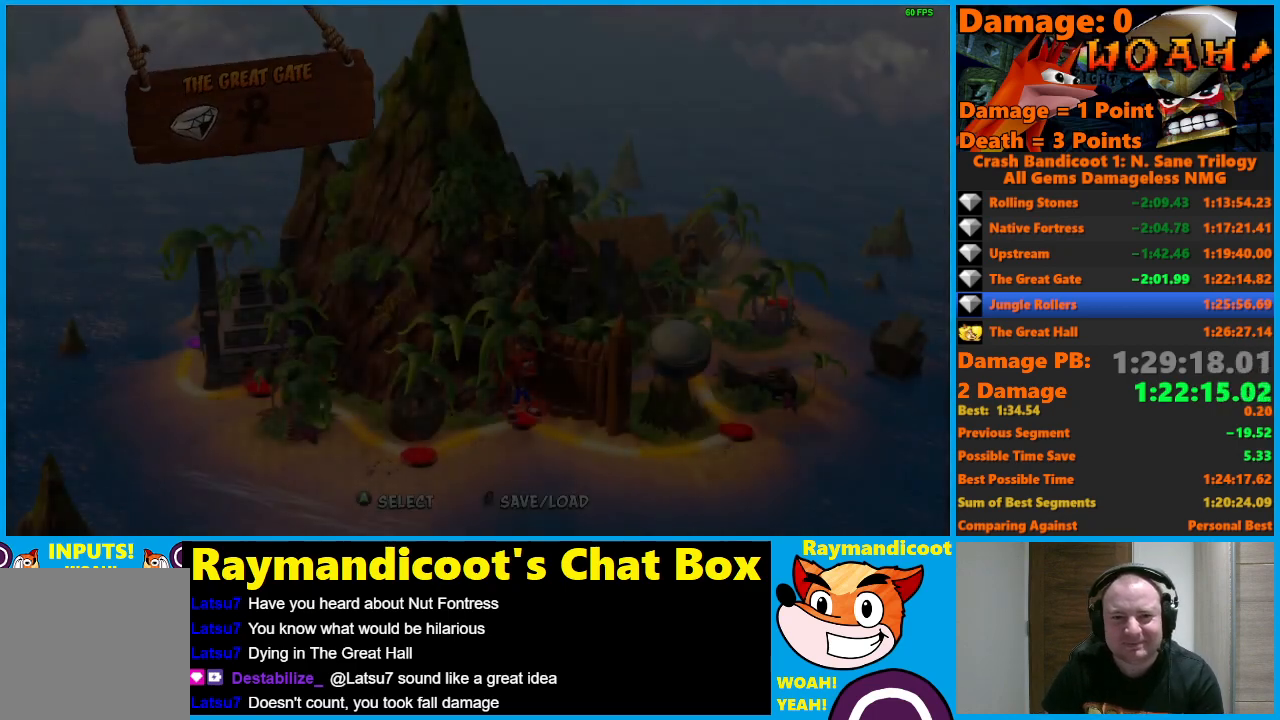
Gameplay with a controller (Xbox layout); each line is a JSON object with the inputs held at the frame after it. "events" lists button and stick changes between this image and that frame as [ms after this image, input, new state], when the widget could be followed in between.
{"buttons": [], "left_stick": "center", "right_stick": "center", "events": [[133, "DPAD_LEFT", "down"], [250, "DPAD_LEFT", "up"], [300, "A", "down"], [417, "A", "up"]]}
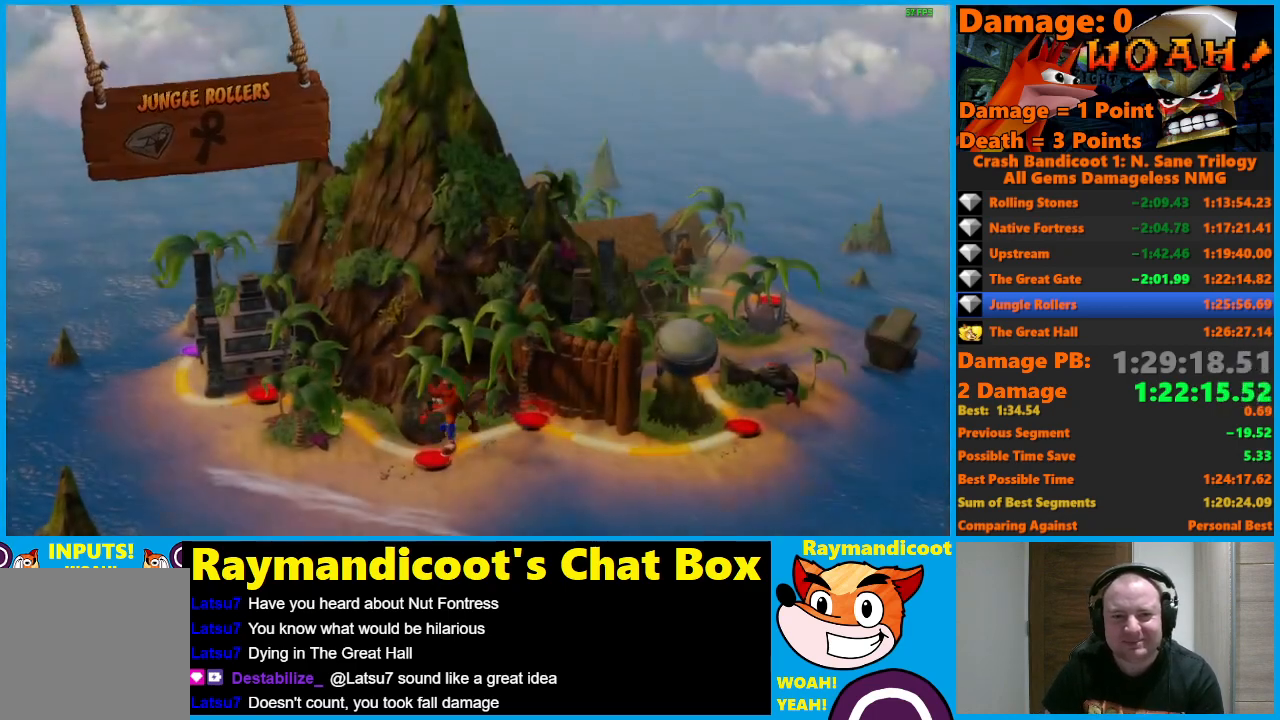
{"buttons": [], "left_stick": "center", "right_stick": "center", "events": [[67, "A", "down"], [167, "A", "up"], [217, "A", "down"], [317, "A", "up"], [383, "A", "down"], [467, "A", "up"]]}
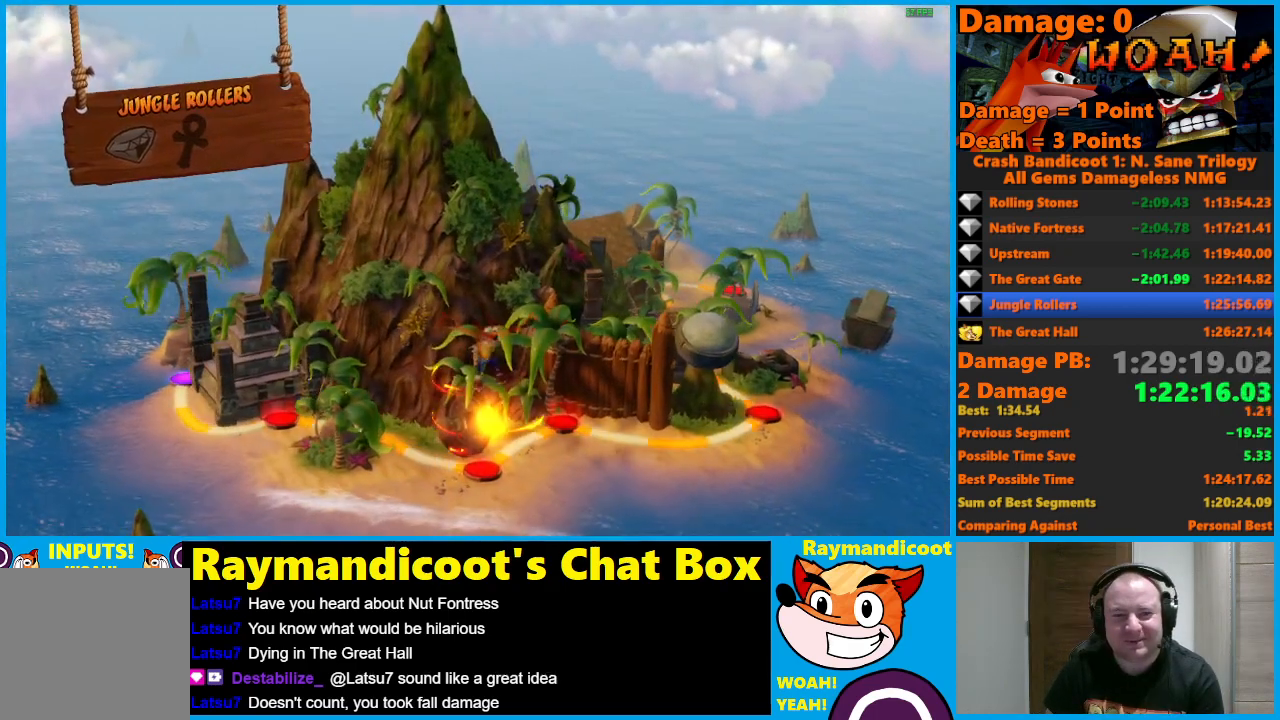
{"buttons": [], "left_stick": "center", "right_stick": "center", "events": []}
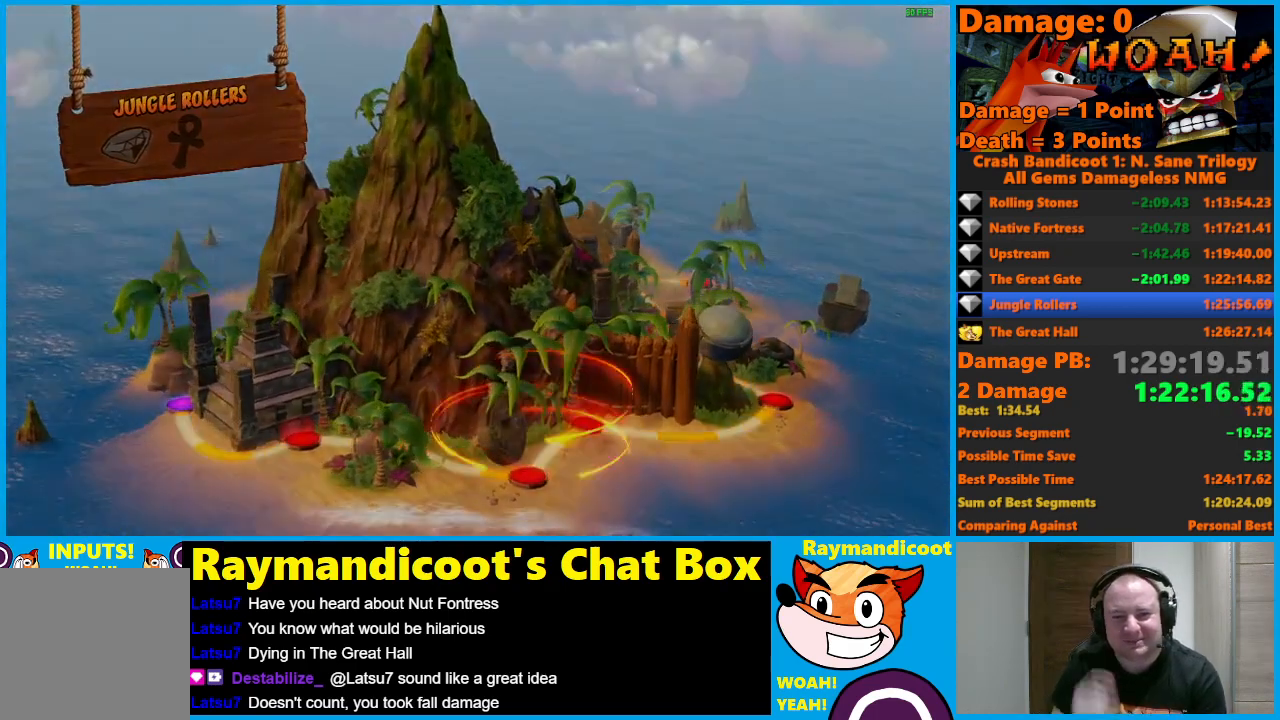
{"buttons": [], "left_stick": "center", "right_stick": "center", "events": []}
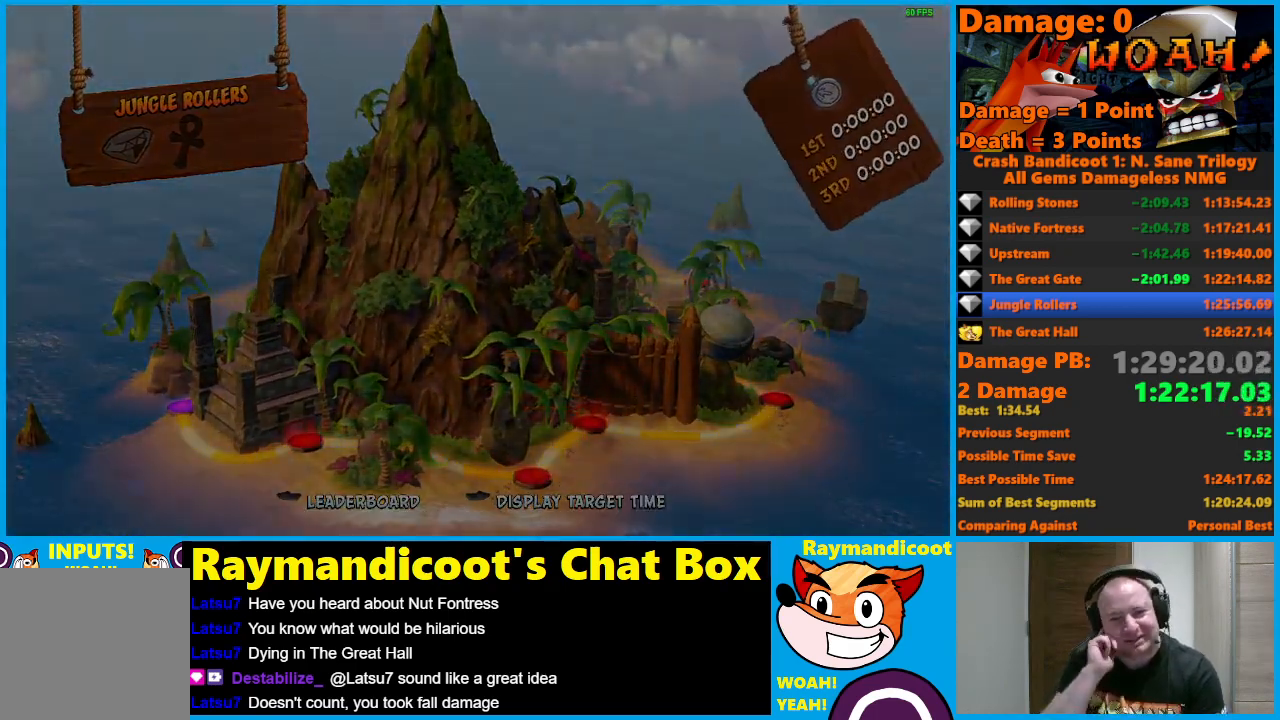
{"buttons": [], "left_stick": "center", "right_stick": "center", "events": []}
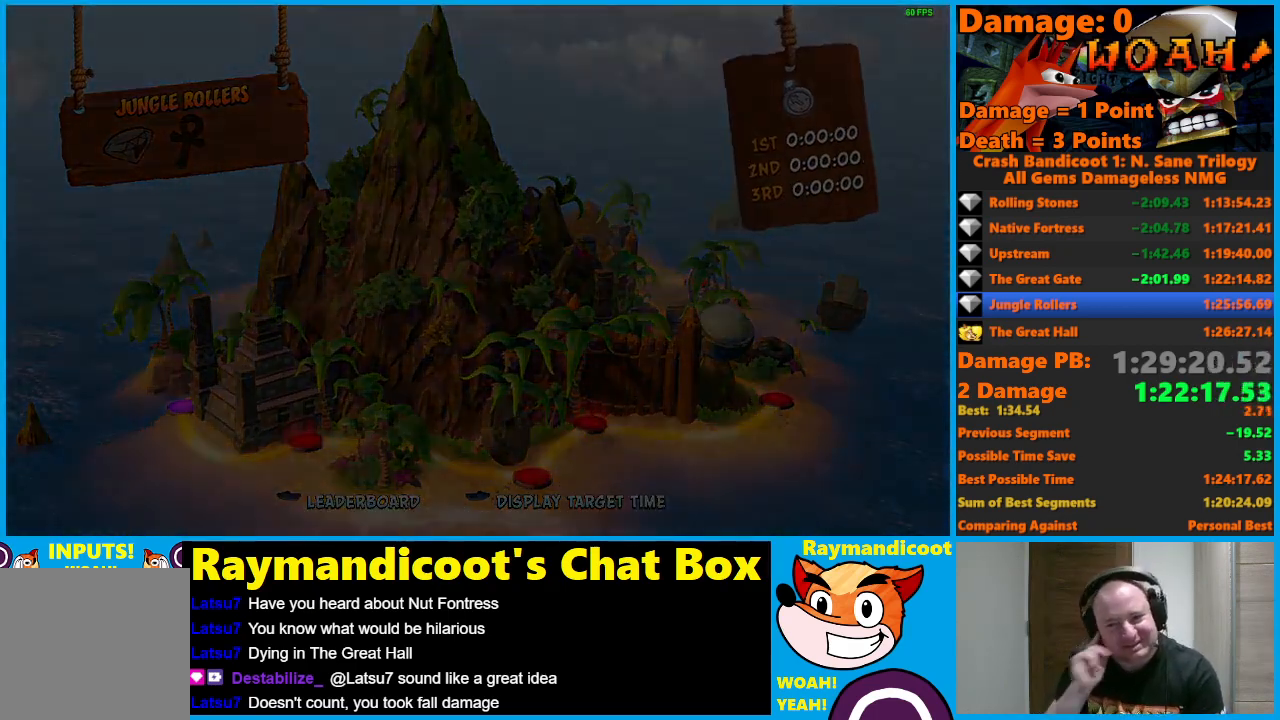
{"buttons": [], "left_stick": "center", "right_stick": "center", "events": []}
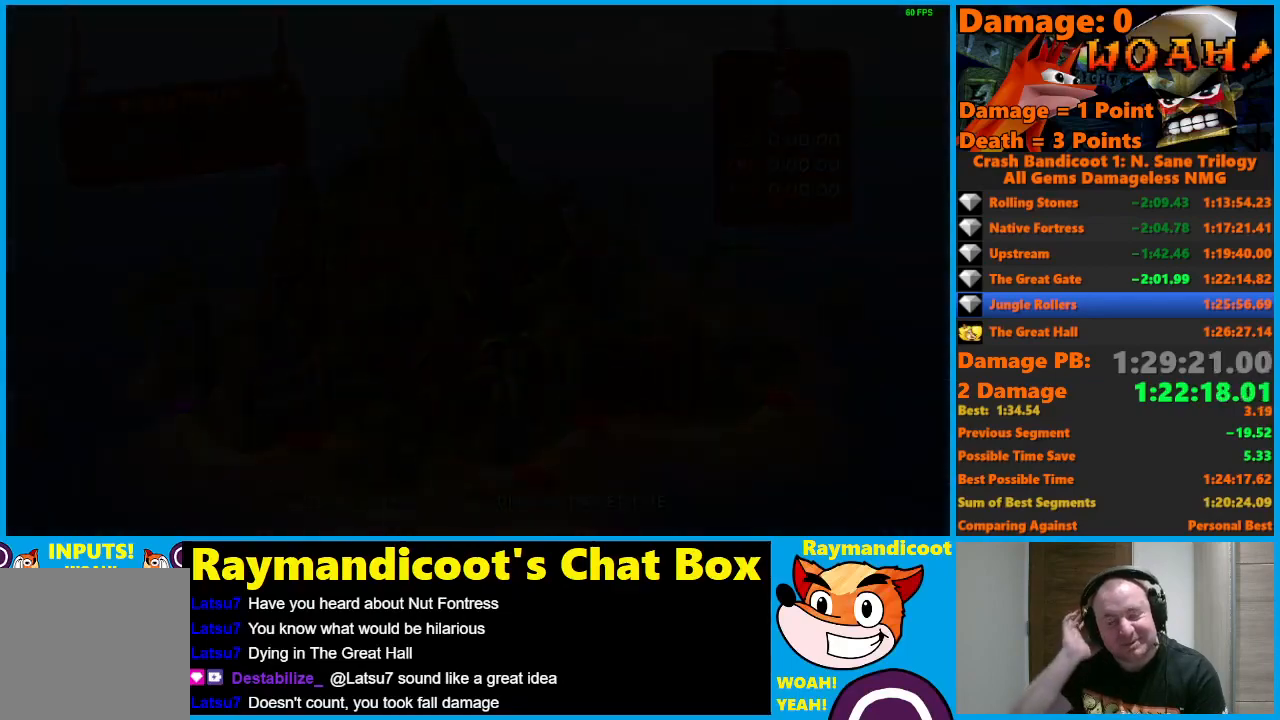
{"buttons": [], "left_stick": "center", "right_stick": "center", "events": []}
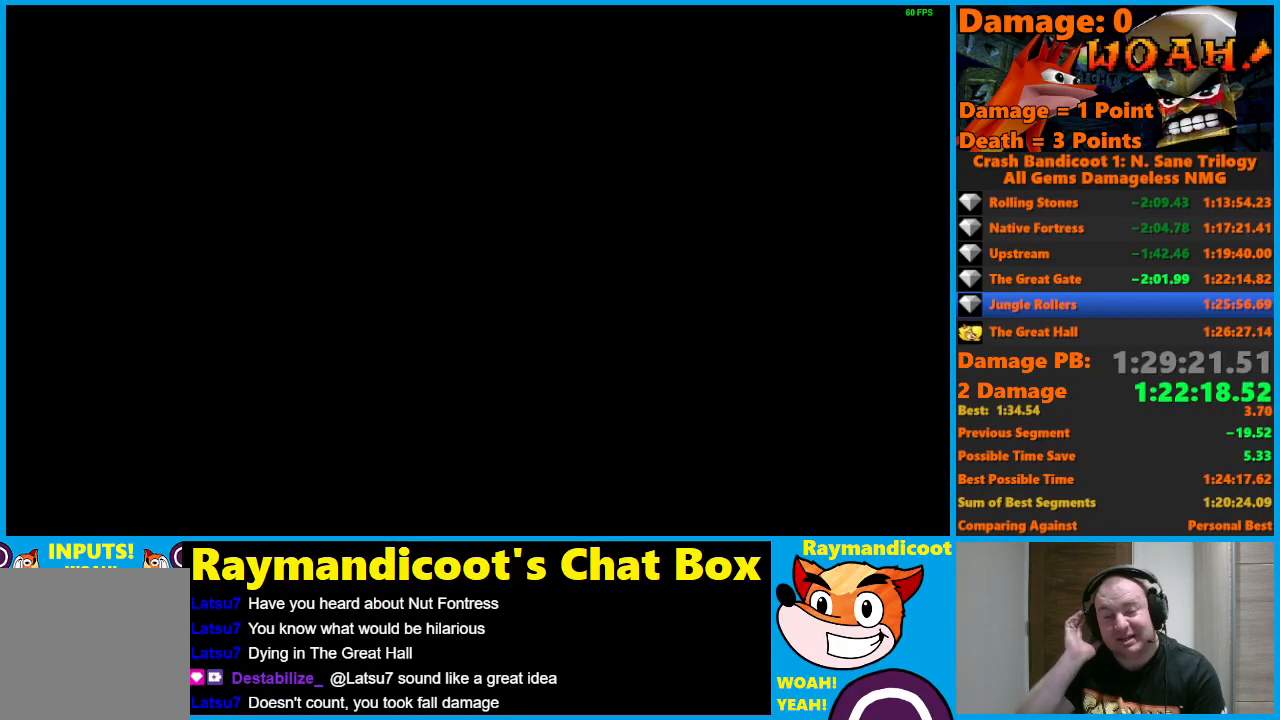
{"buttons": [], "left_stick": "center", "right_stick": "center", "events": []}
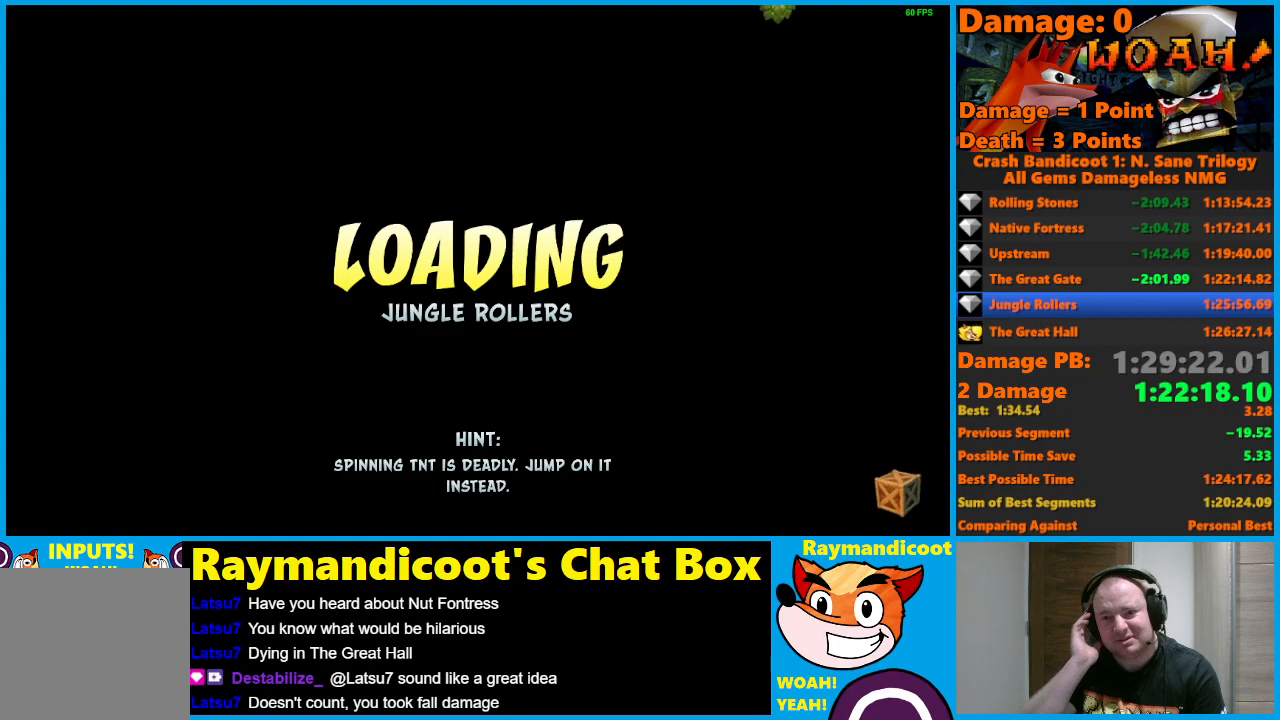
{"buttons": [], "left_stick": "center", "right_stick": "center", "events": []}
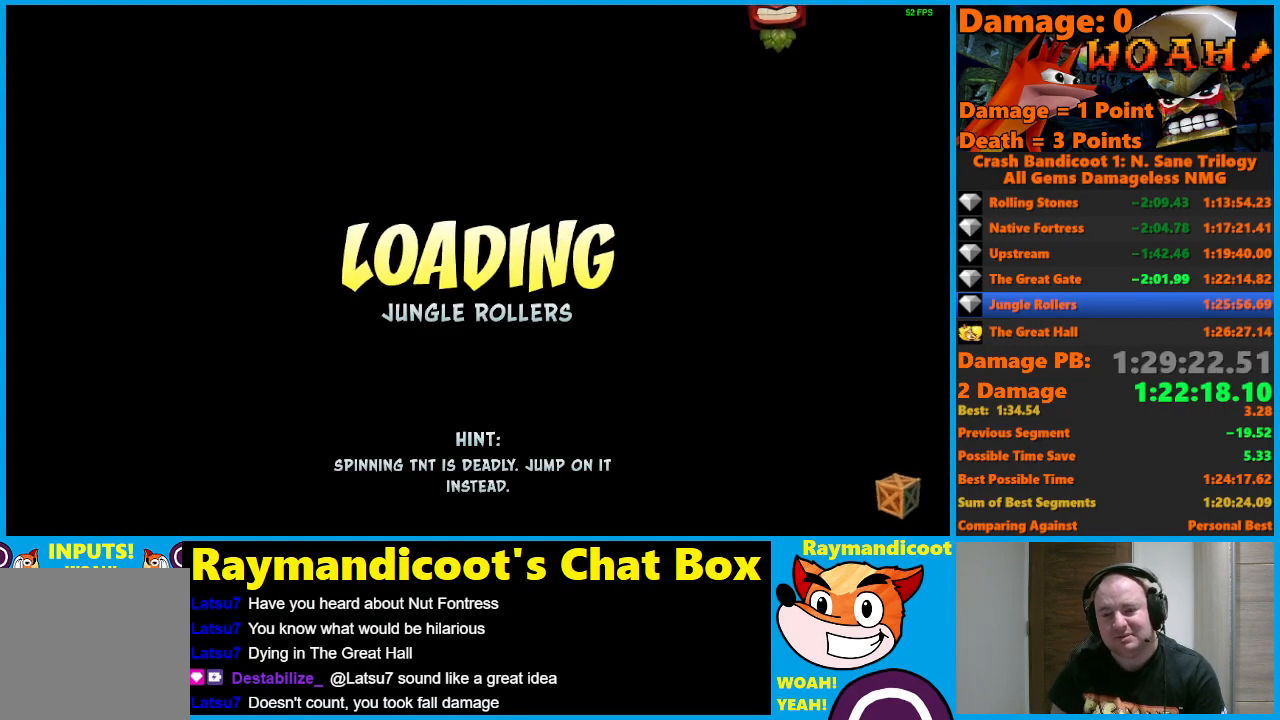
{"buttons": [], "left_stick": "center", "right_stick": "center", "events": []}
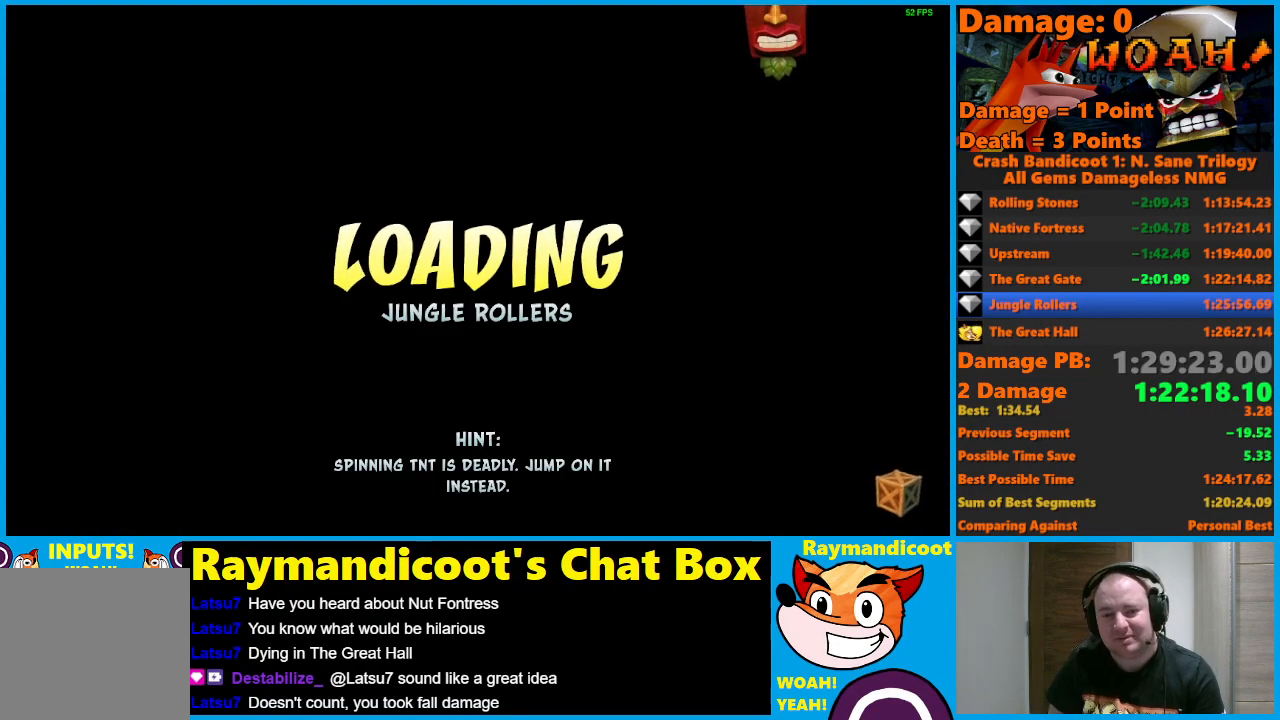
{"buttons": [], "left_stick": "center", "right_stick": "center", "events": []}
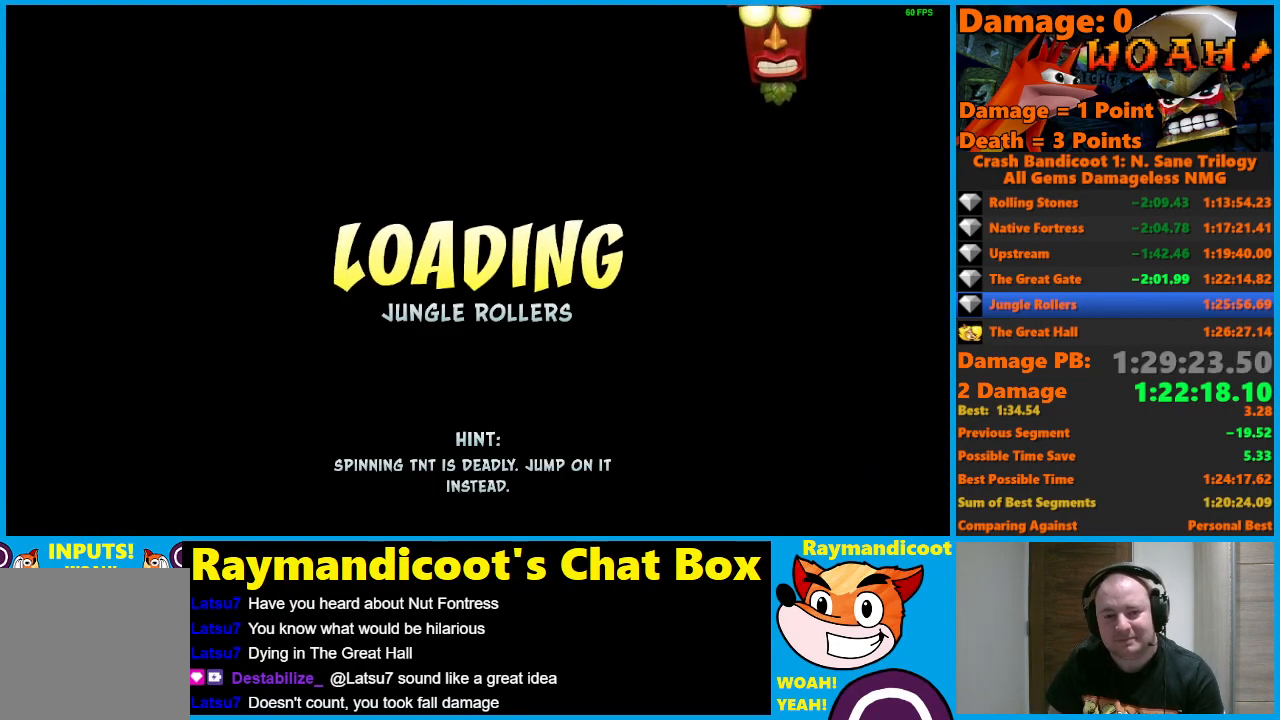
{"buttons": ["Y"], "left_stick": "center", "right_stick": "center", "events": [[500, "Y", "down"]]}
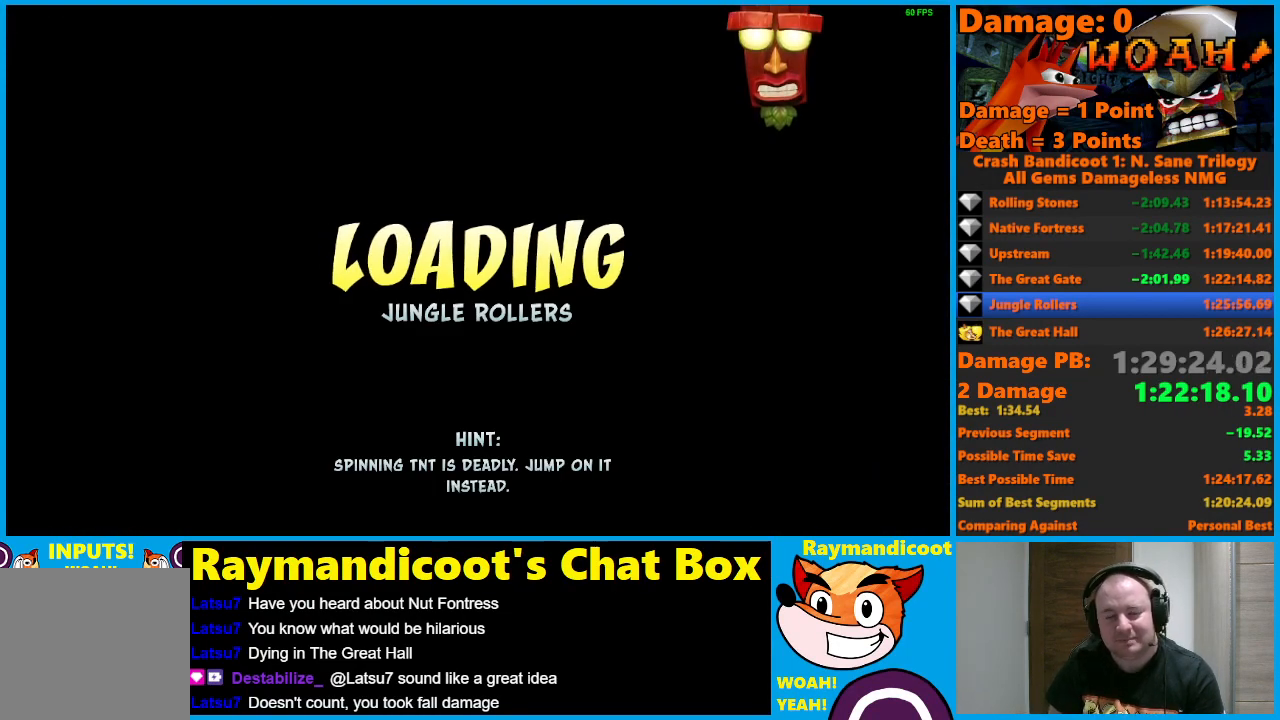
{"buttons": [], "left_stick": "center", "right_stick": "center", "events": [[100, "Y", "up"], [183, "Y", "down"], [283, "Y", "up"], [383, "Y", "down"], [467, "Y", "up"]]}
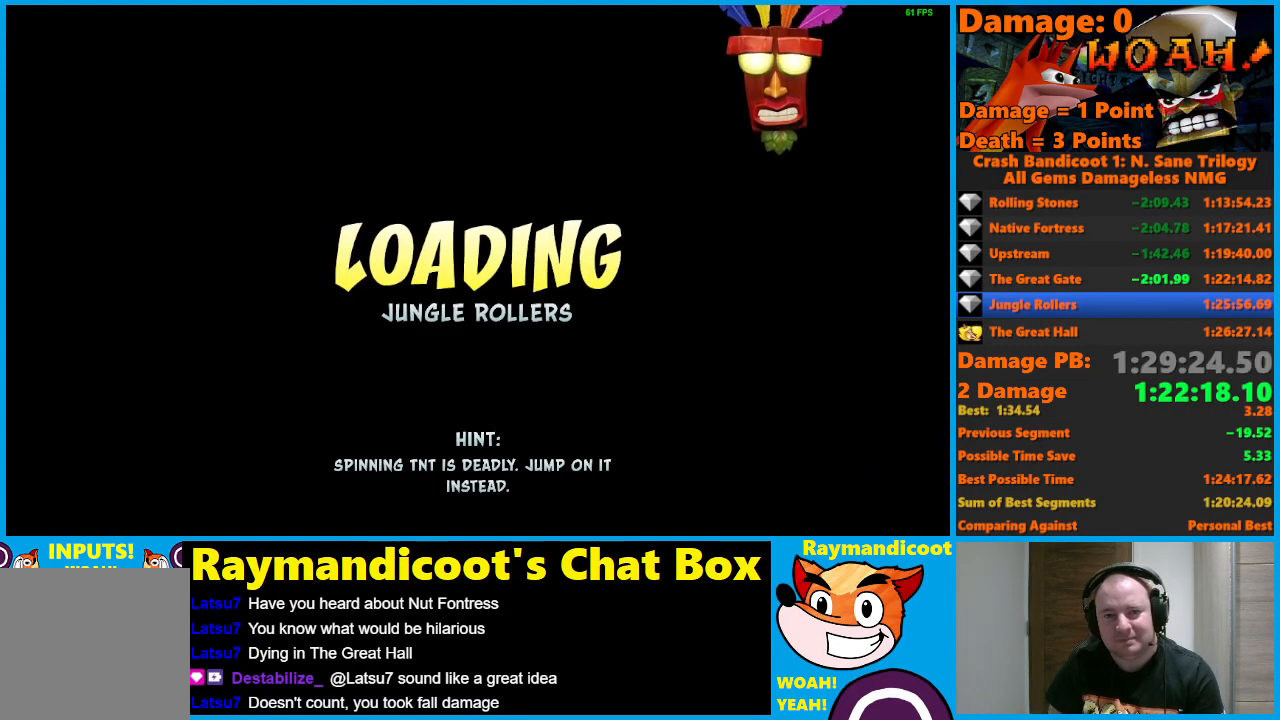
{"buttons": ["Y"], "left_stick": "center", "right_stick": "center", "events": [[67, "Y", "down"], [150, "Y", "up"], [233, "Y", "down"], [333, "Y", "up"], [417, "Y", "down"]]}
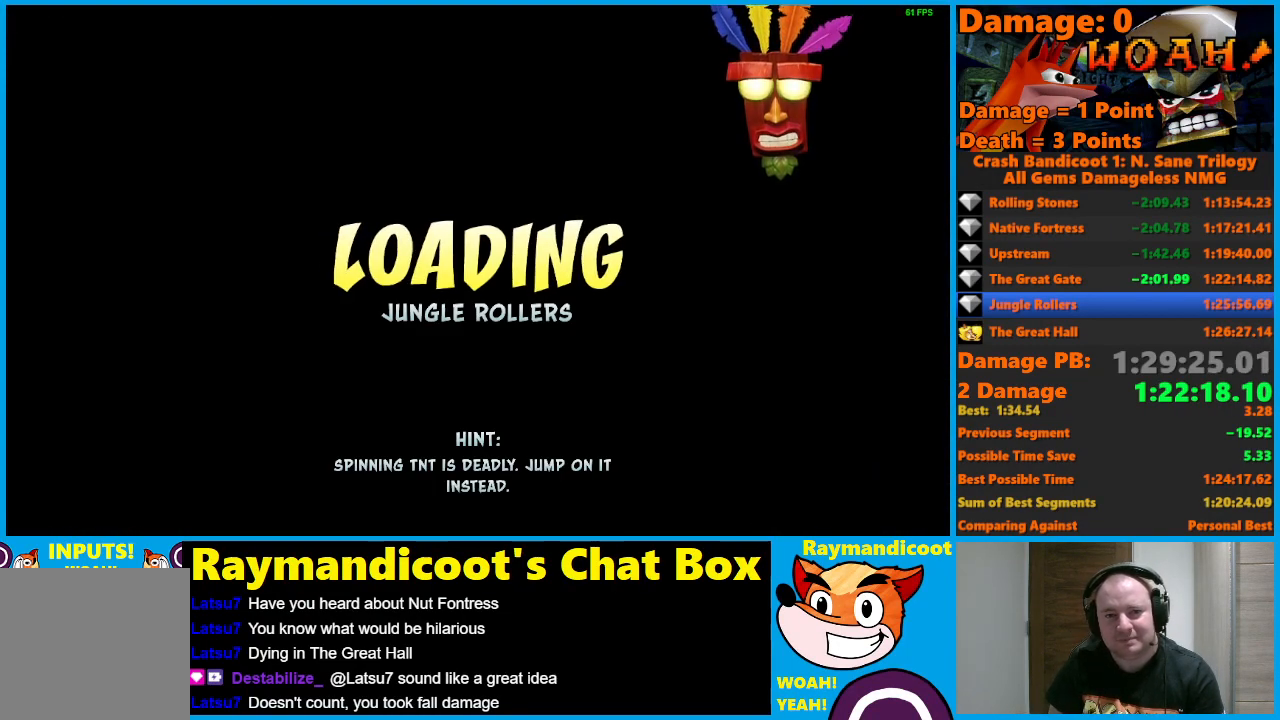
{"buttons": ["Y"], "left_stick": "center", "right_stick": "center", "events": [[17, "Y", "up"], [100, "Y", "down"], [183, "Y", "up"], [267, "Y", "down"], [350, "Y", "up"], [433, "Y", "down"]]}
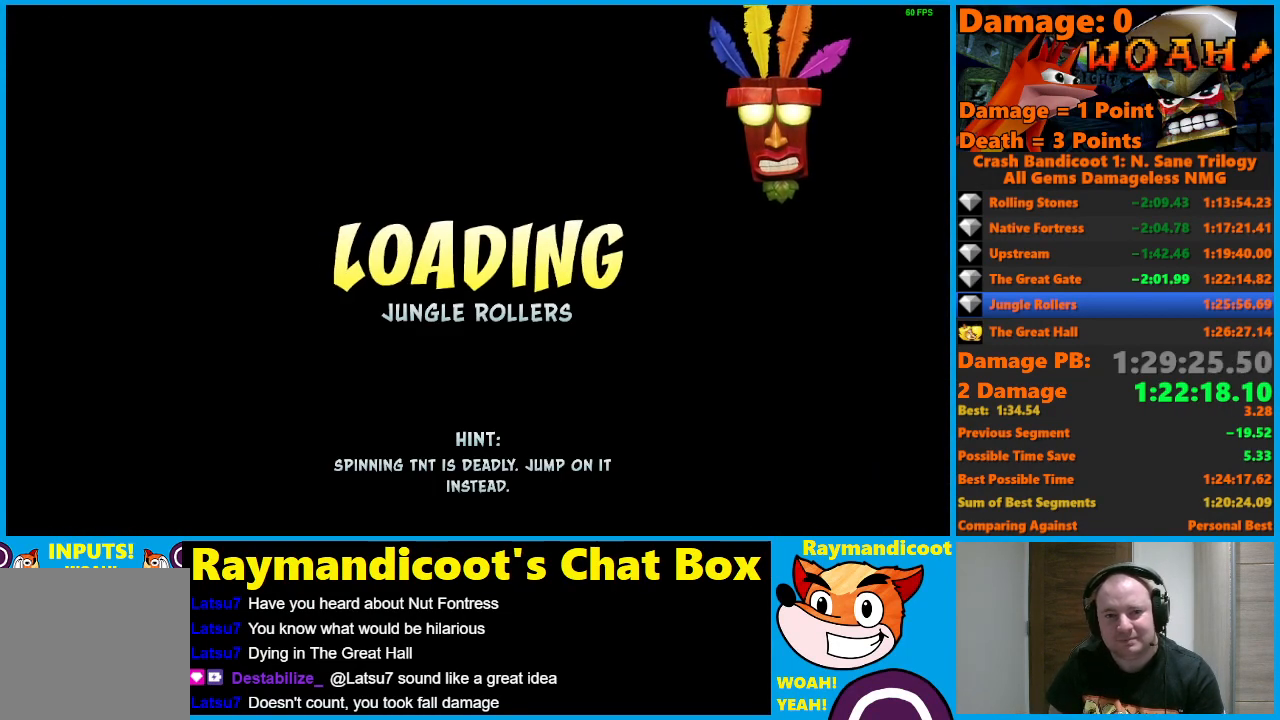
{"buttons": ["Y"], "left_stick": "center", "right_stick": "center", "events": [[33, "Y", "up"], [117, "Y", "down"], [200, "Y", "up"], [300, "Y", "down"], [383, "Y", "up"], [433, "Y", "down"]]}
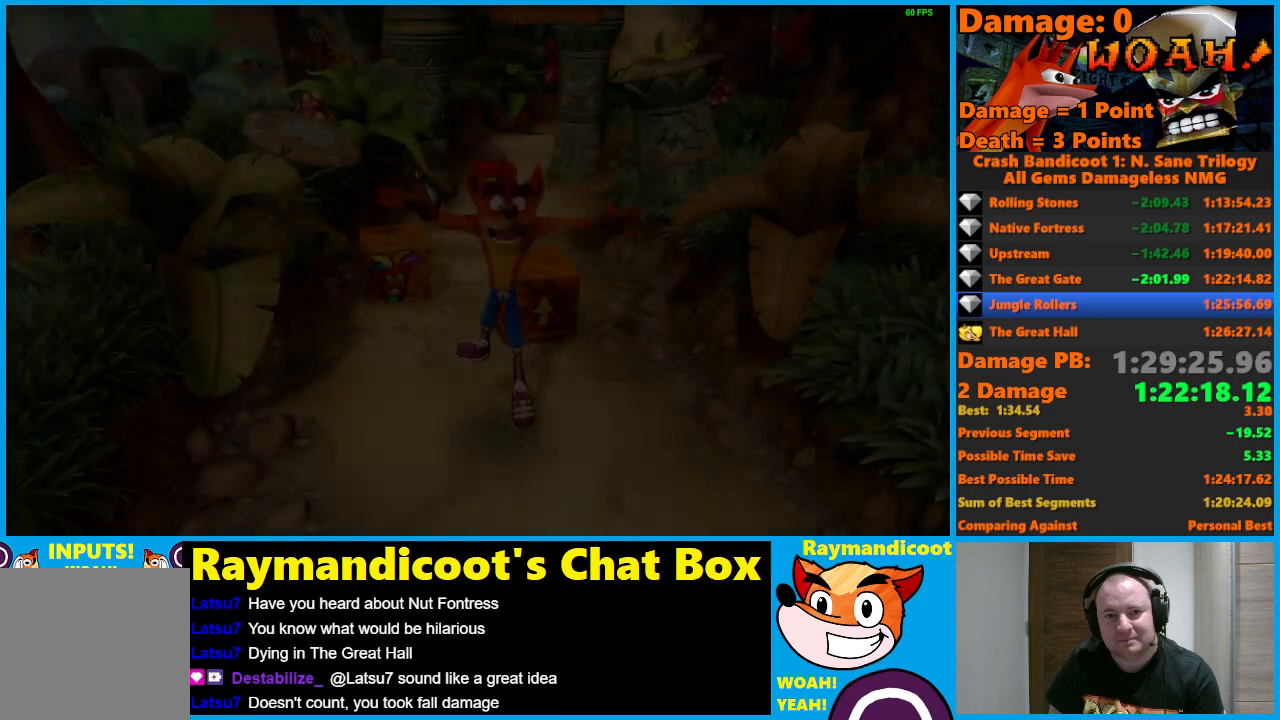
{"buttons": [], "left_stick": "up-left", "right_stick": "center", "events": [[67, "Y", "up"], [133, "Y", "down"], [233, "Y", "up"], [417, "left_stick", "left"], [500, "left_stick", "up-left"]]}
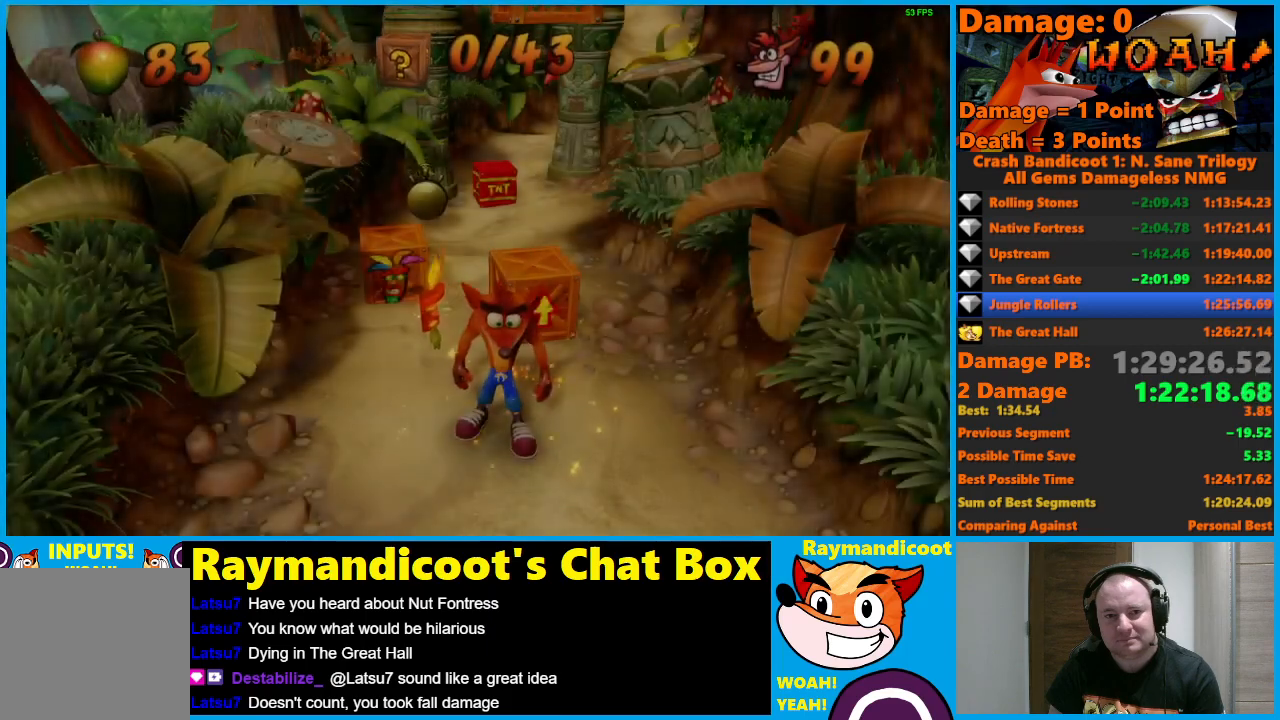
{"buttons": ["X"], "left_stick": "up-left", "right_stick": "center", "events": [[250, "left_stick", "up"], [433, "X", "down"], [450, "left_stick", "up-left"]]}
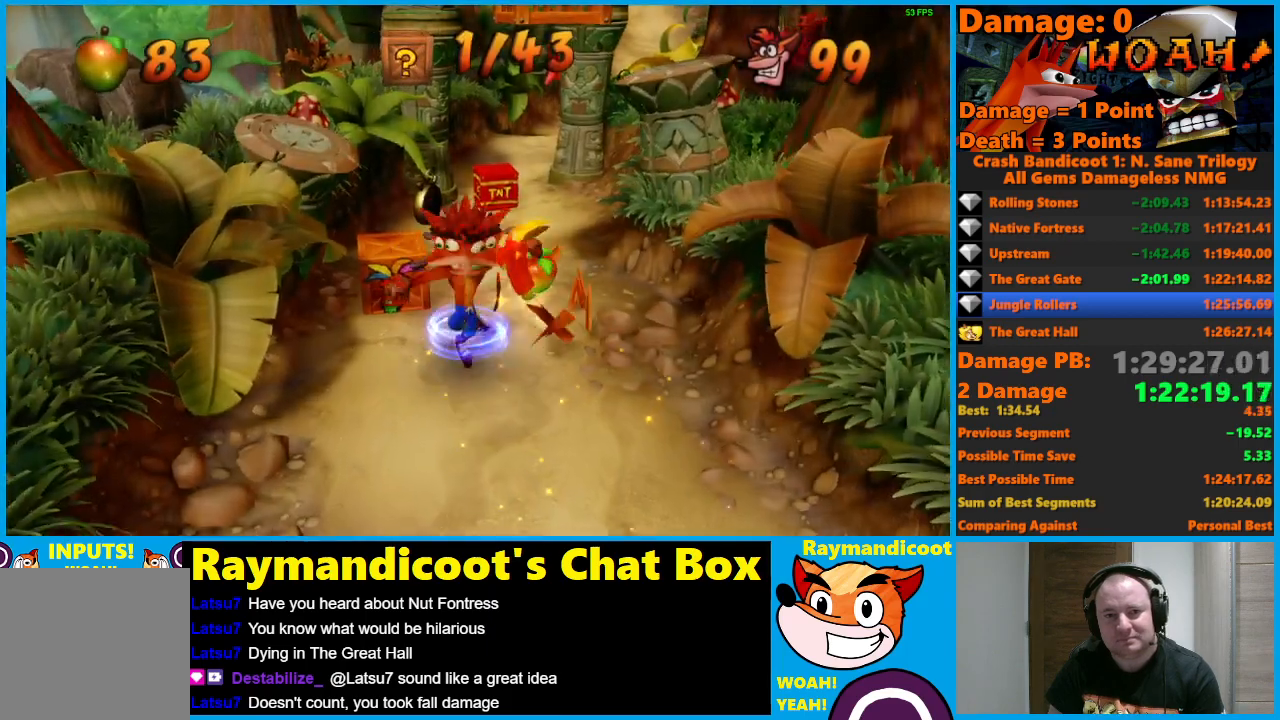
{"buttons": [], "left_stick": "right", "right_stick": "center", "events": [[33, "X", "up"], [67, "left_stick", "up"], [300, "left_stick", "center"], [467, "left_stick", "right"]]}
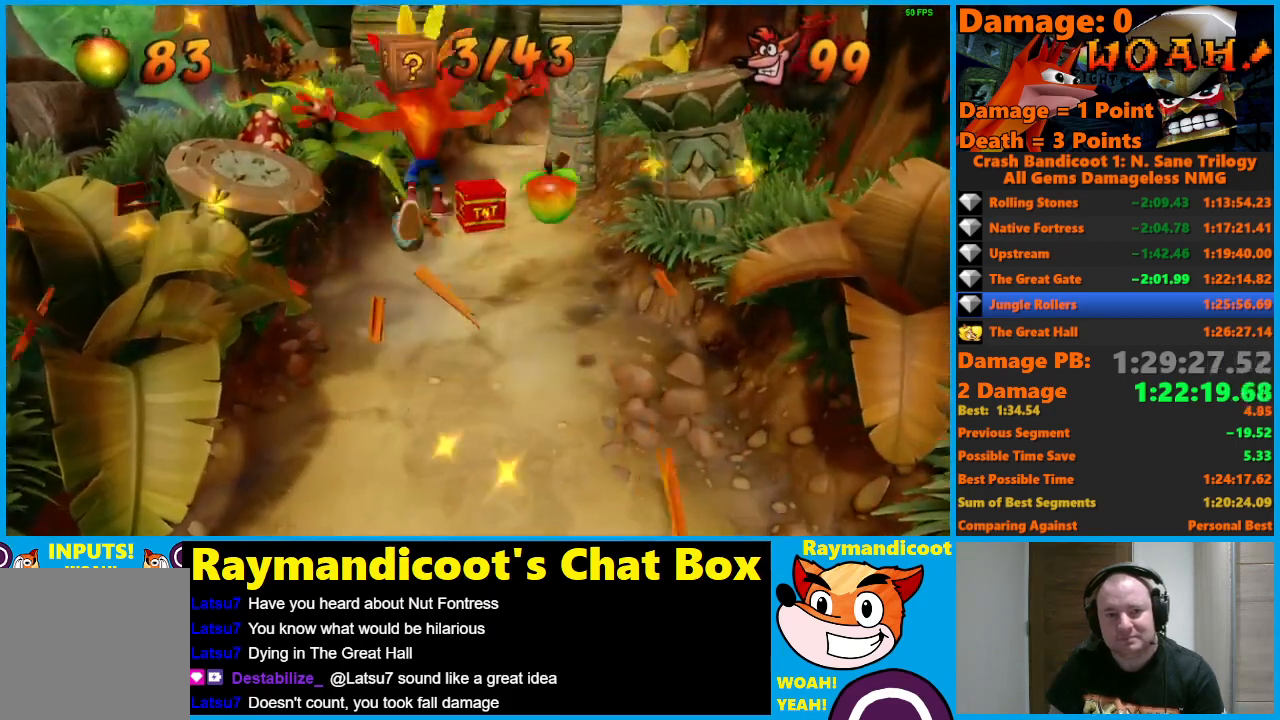
{"buttons": [], "left_stick": "up-right", "right_stick": "center", "events": [[233, "left_stick", "up-right"]]}
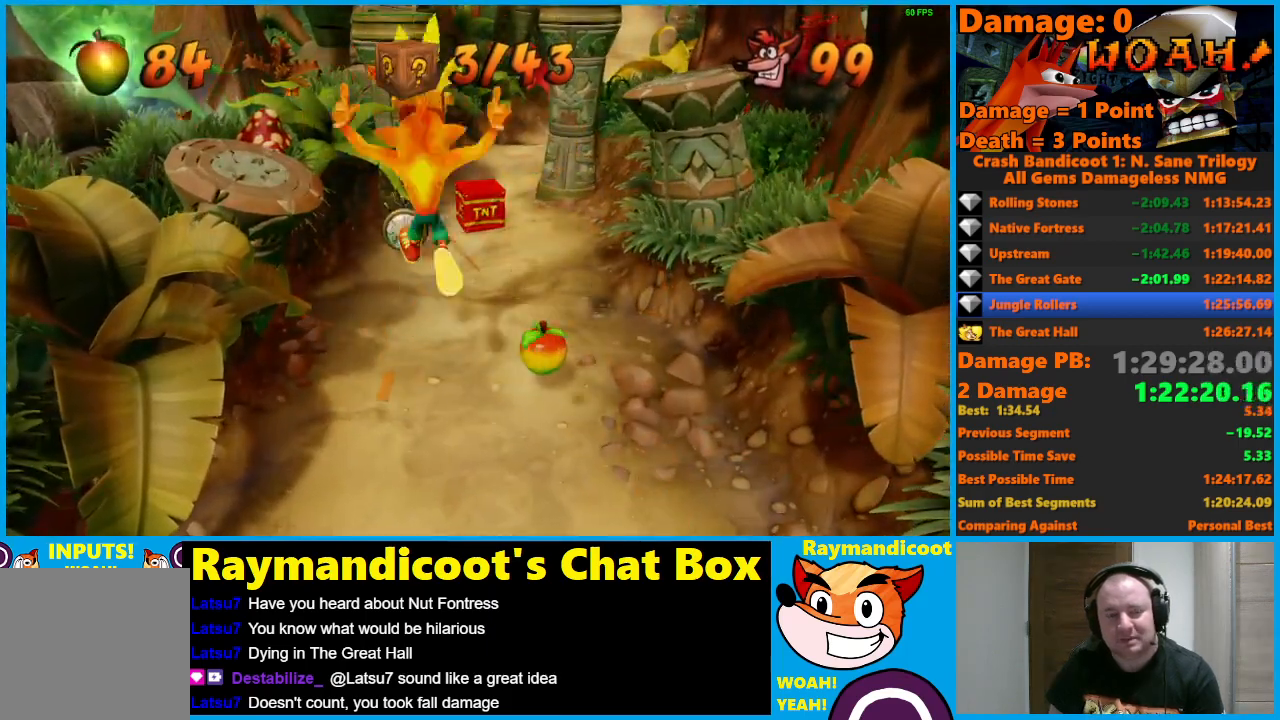
{"buttons": [], "left_stick": "up-right", "right_stick": "center", "events": []}
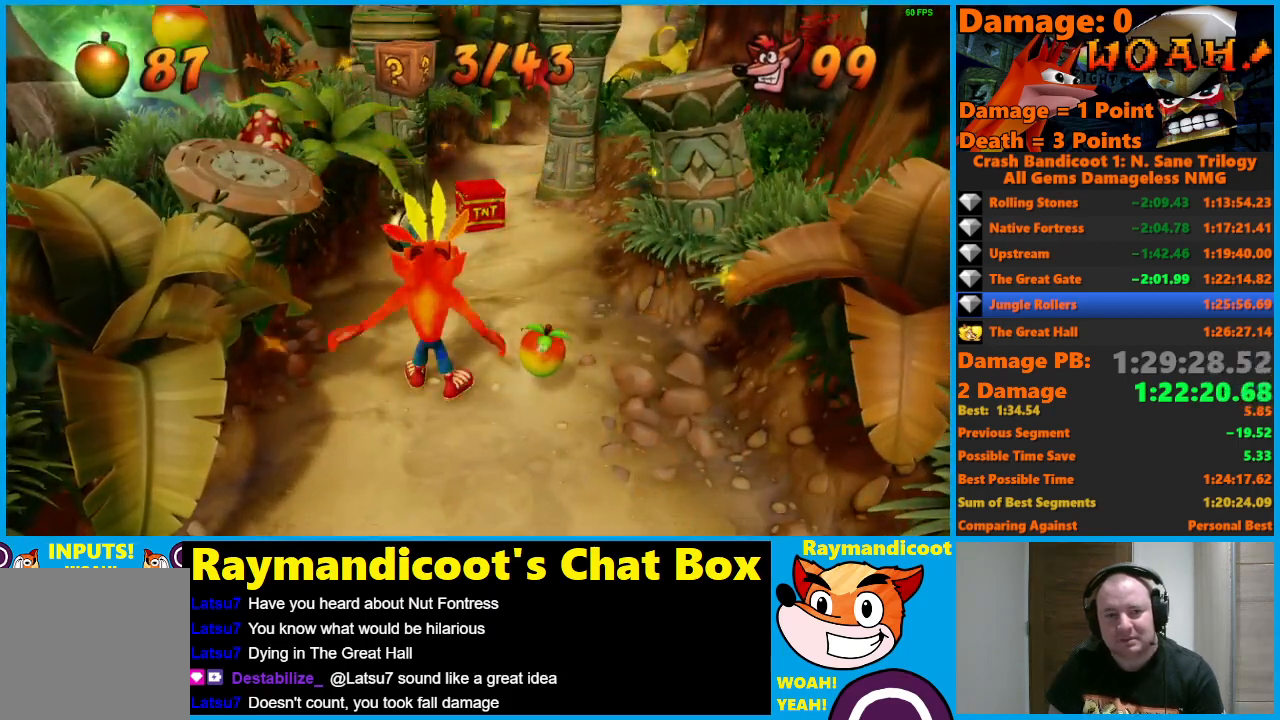
{"buttons": [], "left_stick": "up-right", "right_stick": "center", "events": []}
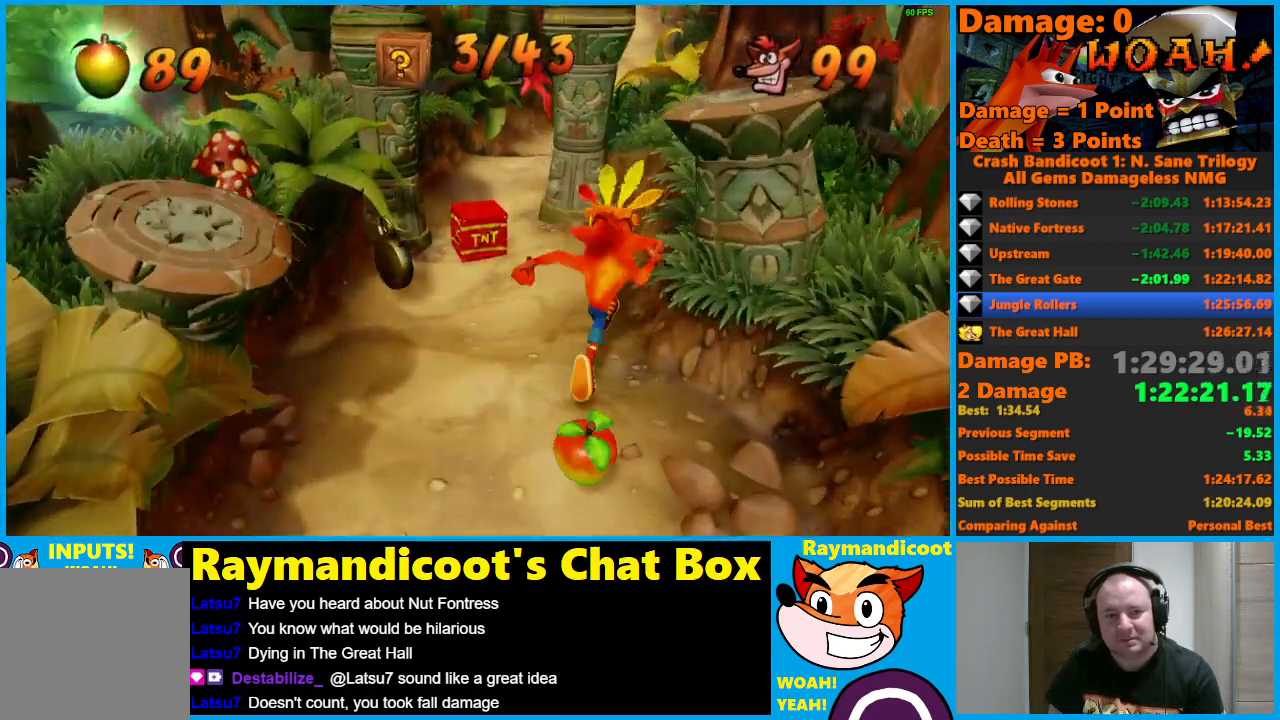
{"buttons": [], "left_stick": "up", "right_stick": "center", "events": [[50, "left_stick", "up"]]}
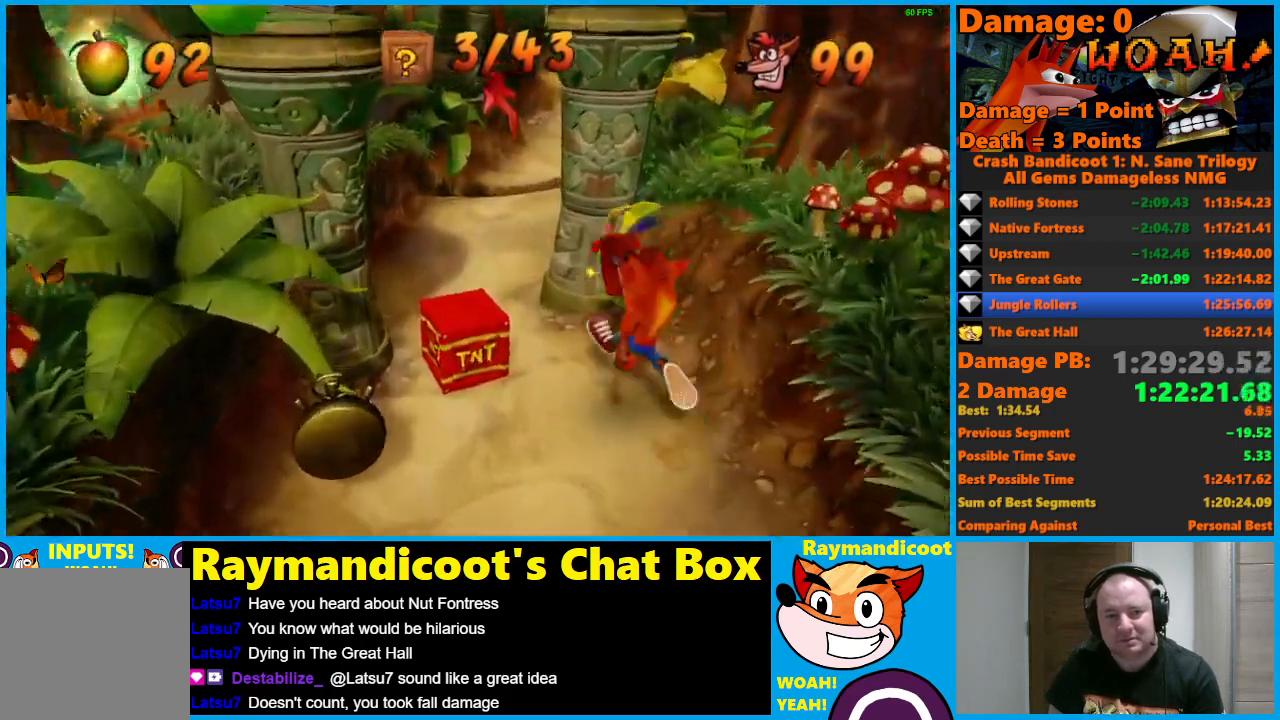
{"buttons": ["X"], "left_stick": "up-right", "right_stick": "center", "events": [[50, "left_stick", "up-left"], [317, "left_stick", "up"], [433, "X", "down"], [467, "left_stick", "up-right"]]}
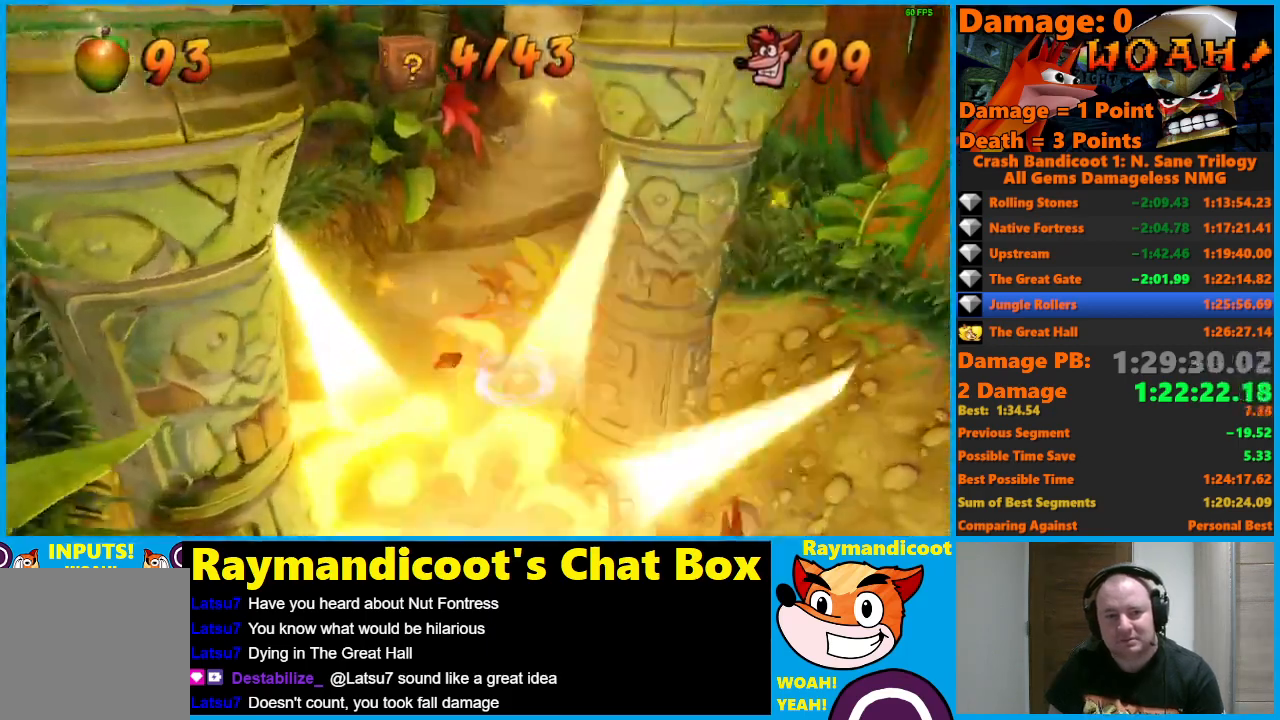
{"buttons": [], "left_stick": "up-left", "right_stick": "center", "events": [[33, "X", "up"], [250, "left_stick", "up"], [483, "left_stick", "up-left"]]}
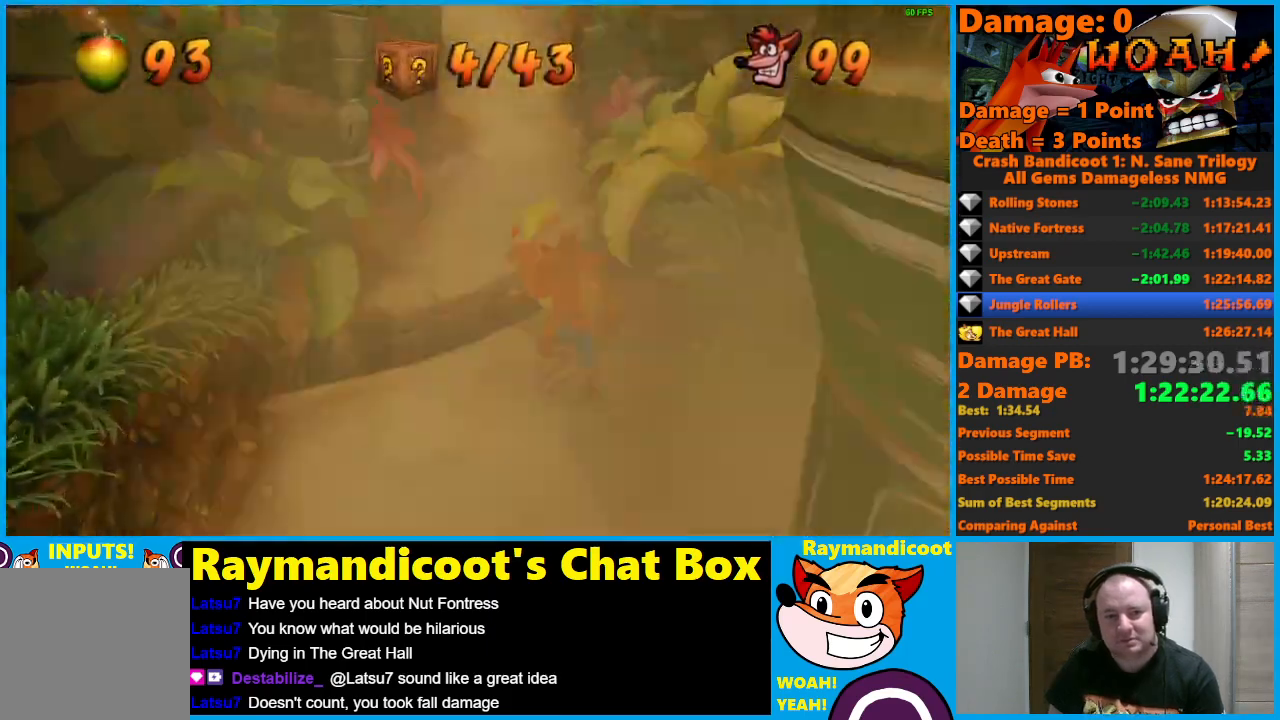
{"buttons": [], "left_stick": "up-left", "right_stick": "center", "events": [[83, "A", "down"], [200, "X", "down"], [300, "A", "up"], [333, "X", "up"]]}
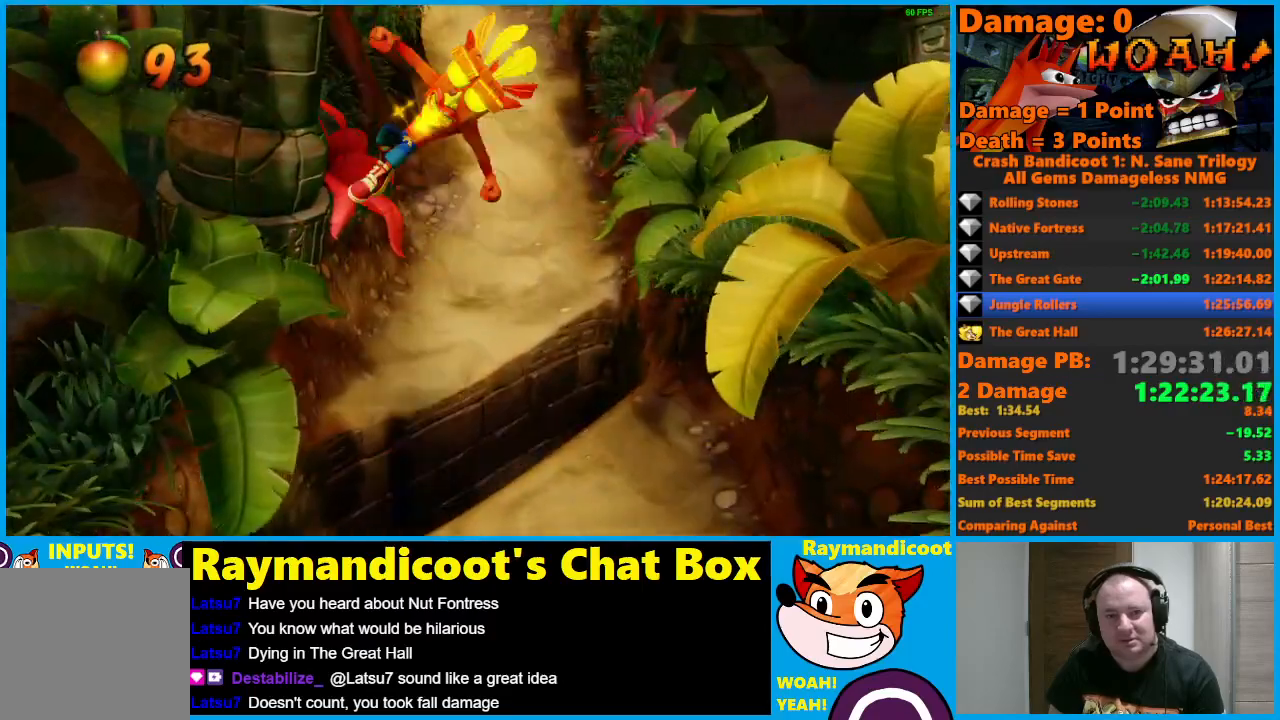
{"buttons": [], "left_stick": "up", "right_stick": "center", "events": [[100, "left_stick", "up"]]}
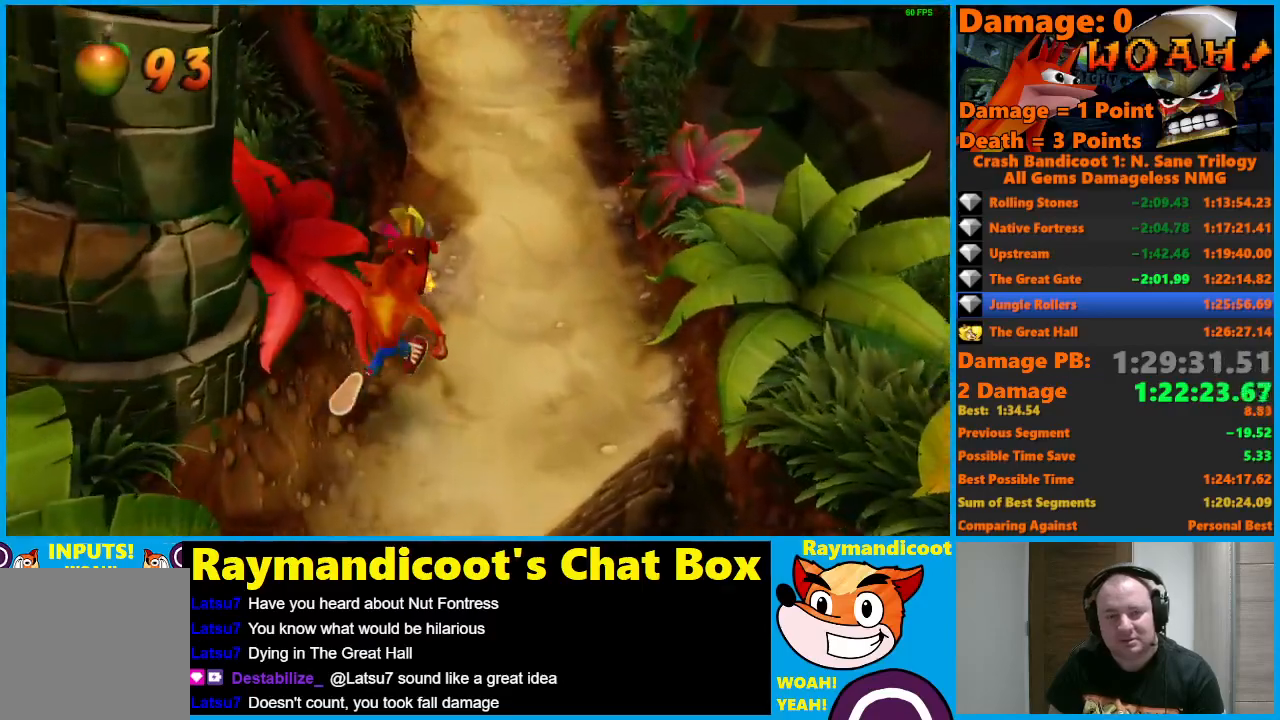
{"buttons": [], "left_stick": "up", "right_stick": "center", "events": []}
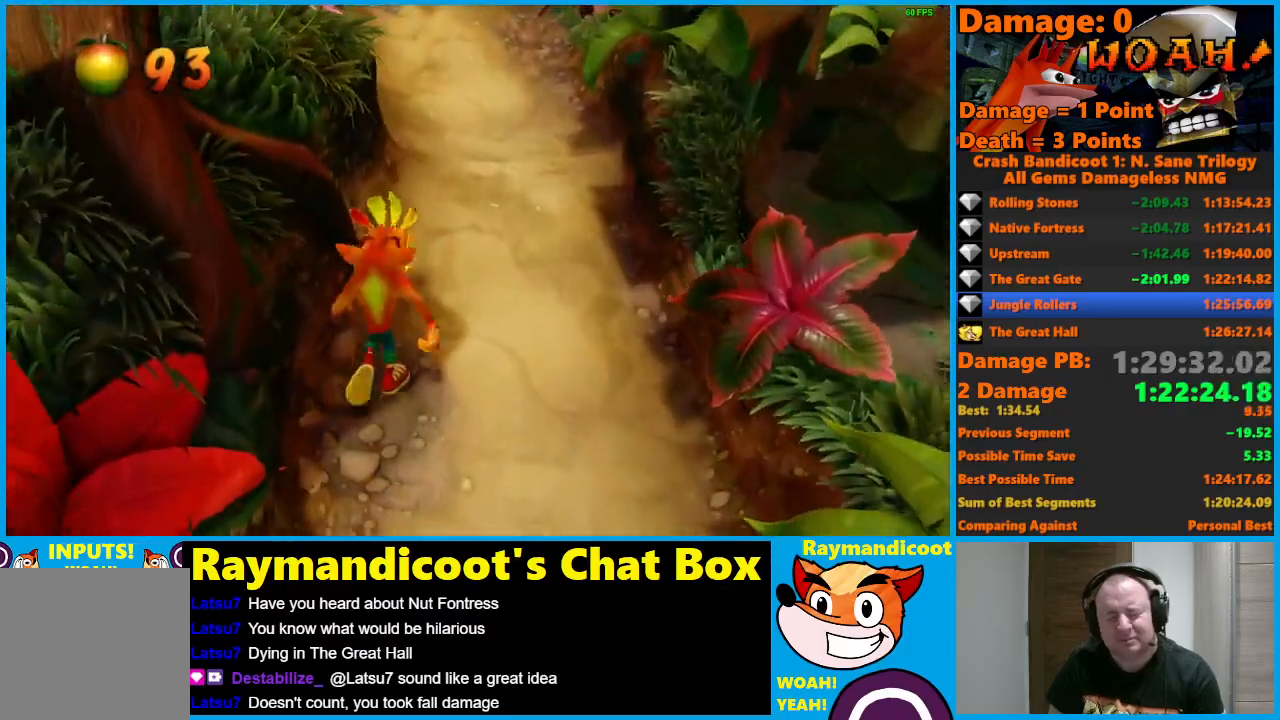
{"buttons": [], "left_stick": "up", "right_stick": "center", "events": []}
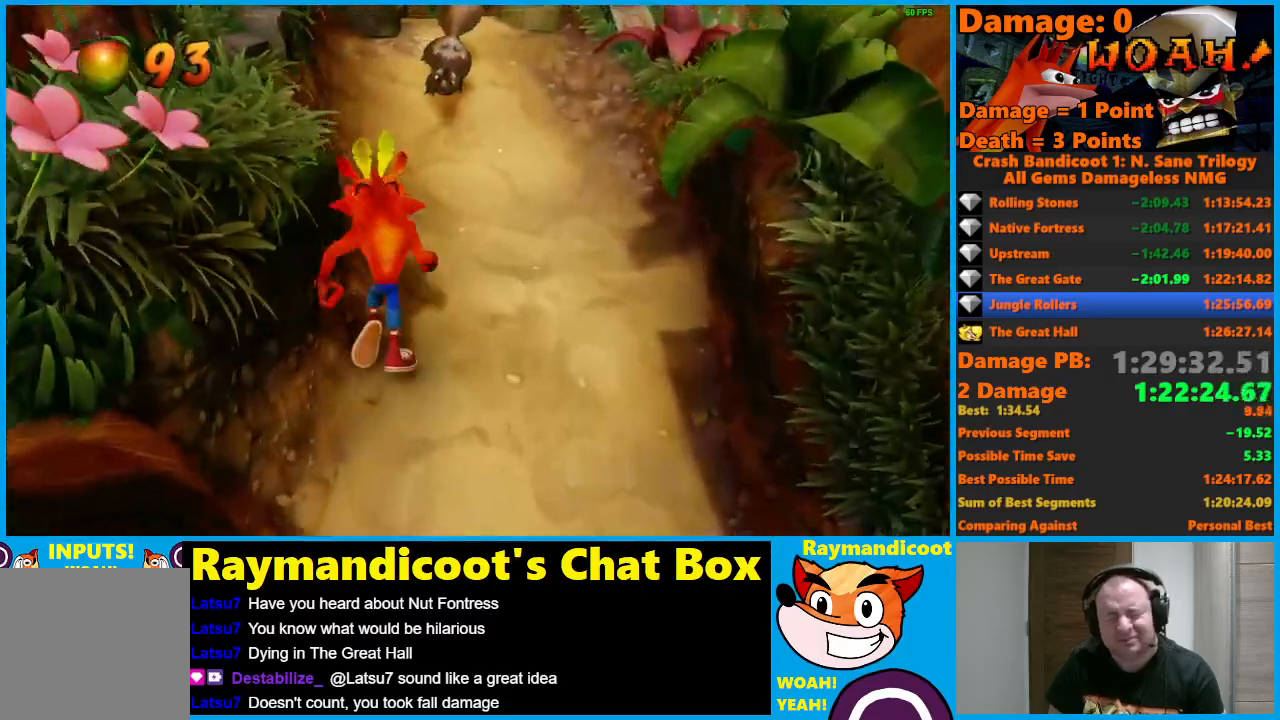
{"buttons": [], "left_stick": "up-right", "right_stick": "center", "events": [[367, "left_stick", "up-right"]]}
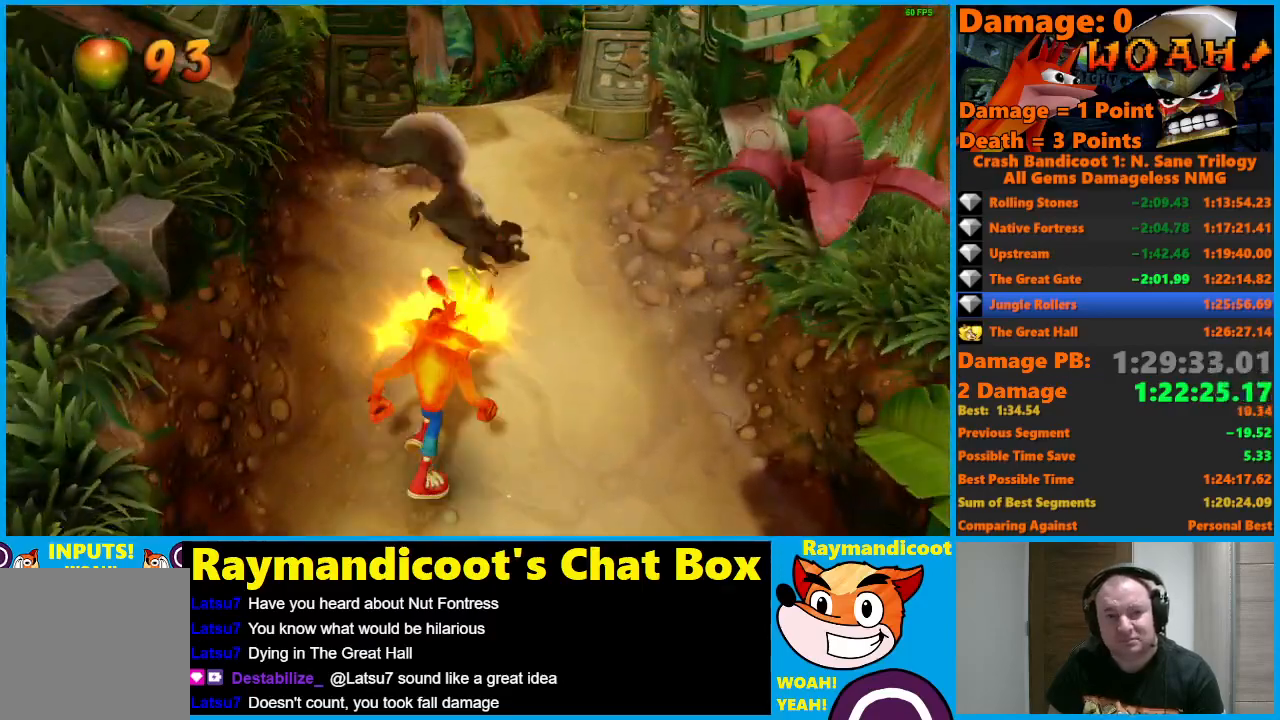
{"buttons": [], "left_stick": "up", "right_stick": "center", "events": [[67, "left_stick", "up"]]}